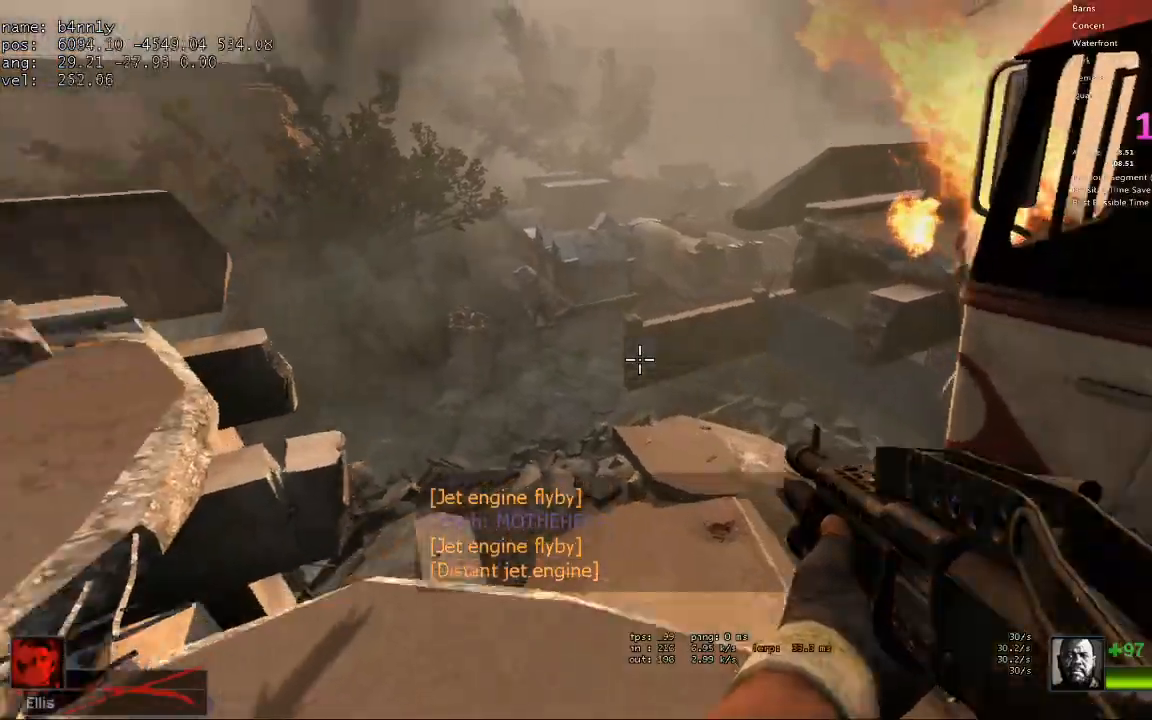
Gameplay with keyboard; each line is a JSON object with the keys held at the frame after it. "events" lists presses ("down") and releases ("up") of "1", "2", "3", "4", "5", "a", "alt", "c", "caps_lock", "ctrl", "d", "e", "f", "g", "q", "r", "s", "shift", "space", "t", "tab", "v", "w", "x" and "z" between this image and that frame as [ms after this image, input, new state], when the widget could be followed in between. No other keys are recorded. Mouse input is not recorded.
{"keys": ["d"], "events": [[200, "d", "down"], [233, "a", "up"]]}
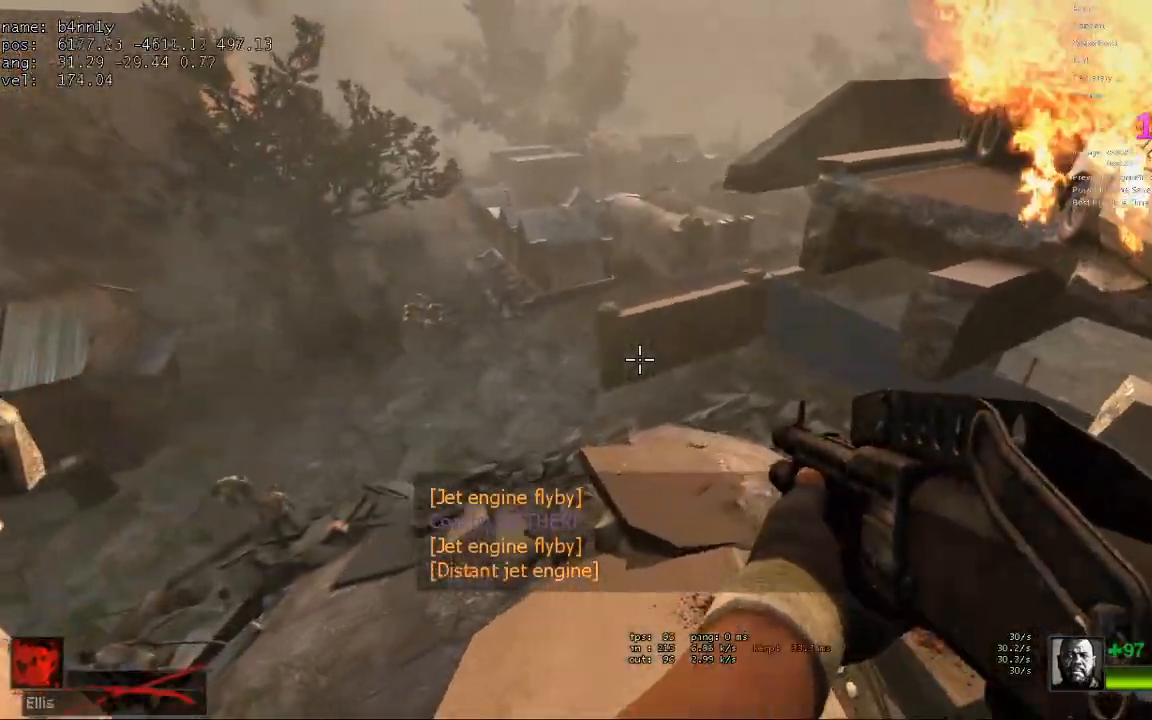
{"keys": ["a"], "events": [[67, "d", "up"], [167, "a", "down"]]}
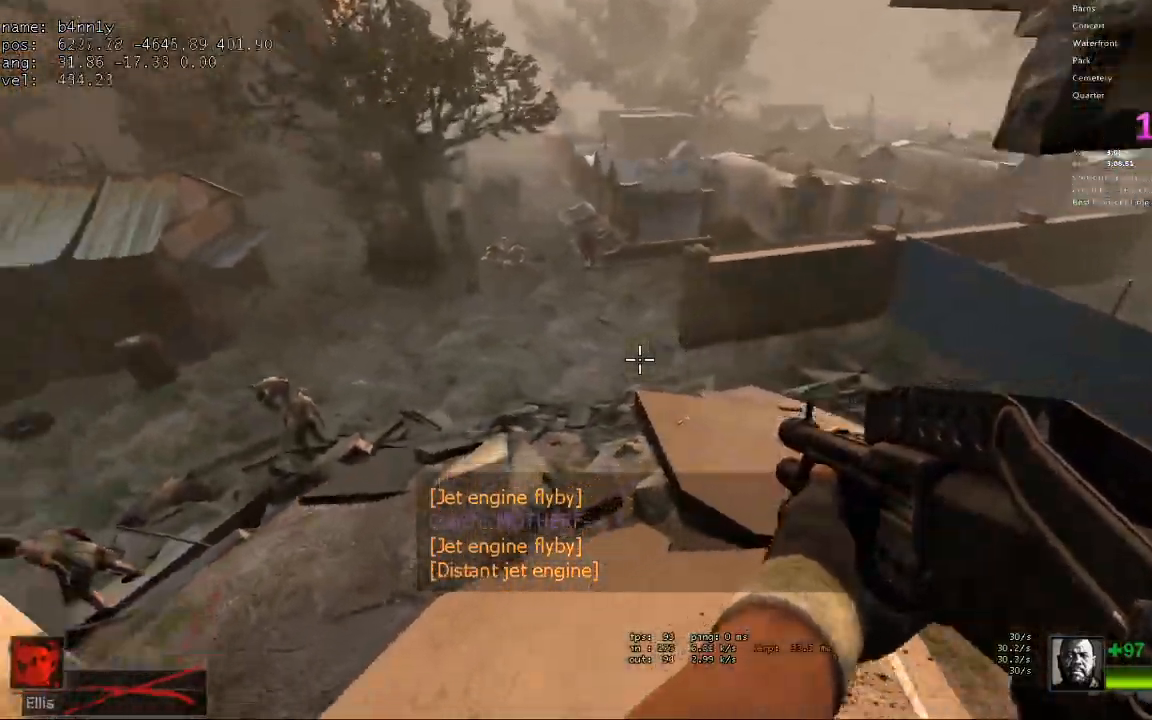
{"keys": ["d"], "events": [[133, "space", "down"], [217, "d", "down"], [267, "a", "up"], [267, "space", "up"]]}
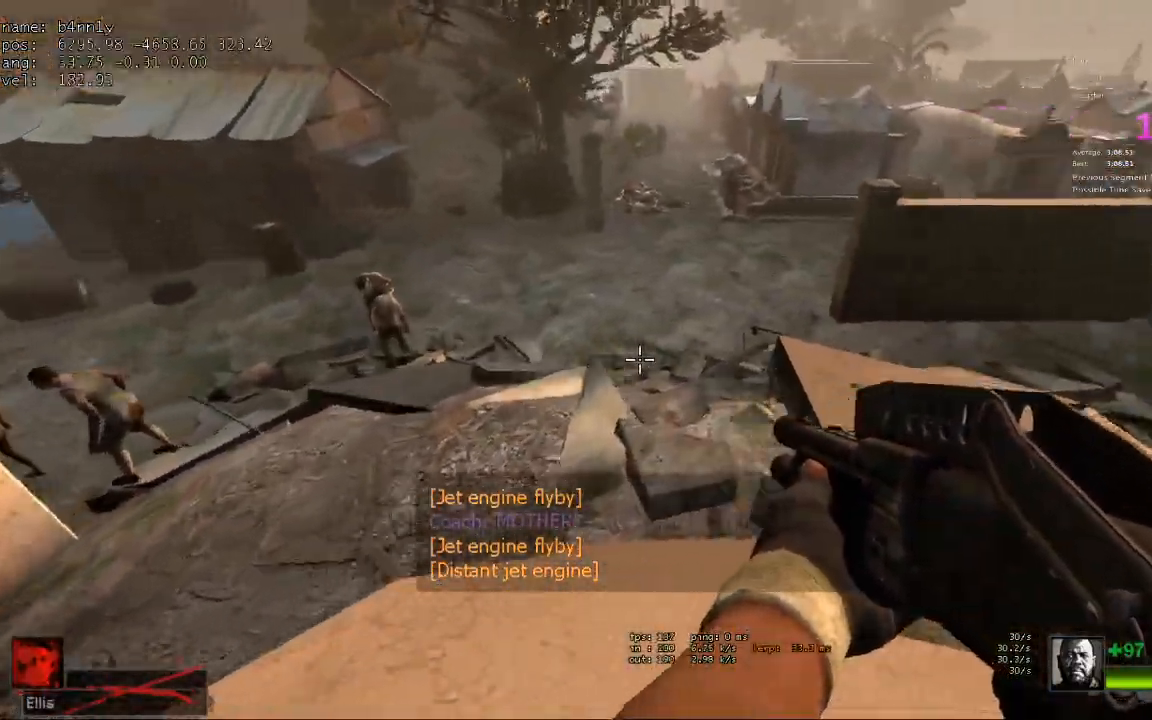
{"keys": ["a"], "events": [[50, "d", "up"], [50, "w", "down"], [283, "a", "down"], [283, "space", "down"], [333, "w", "up"], [433, "space", "up"]]}
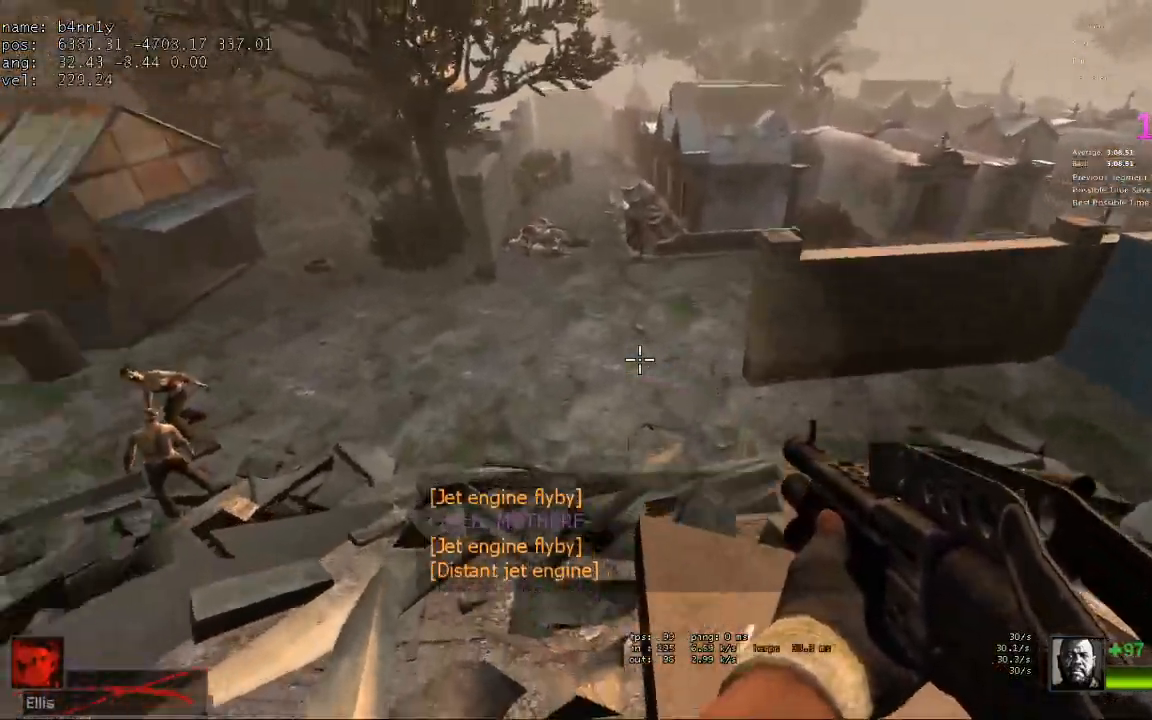
{"keys": ["d"], "events": [[117, "d", "down"], [167, "a", "up"]]}
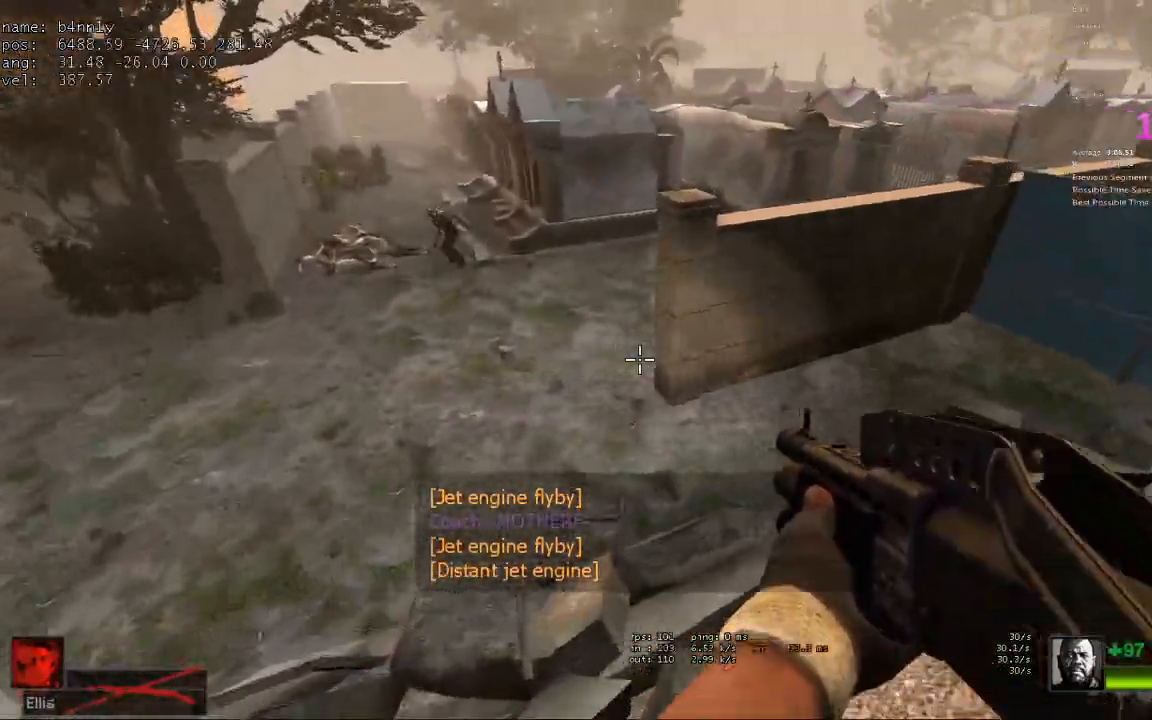
{"keys": ["d"], "events": [[83, "a", "down"], [83, "d", "up"], [83, "space", "down"], [217, "space", "up"], [450, "a", "up"], [450, "d", "down"]]}
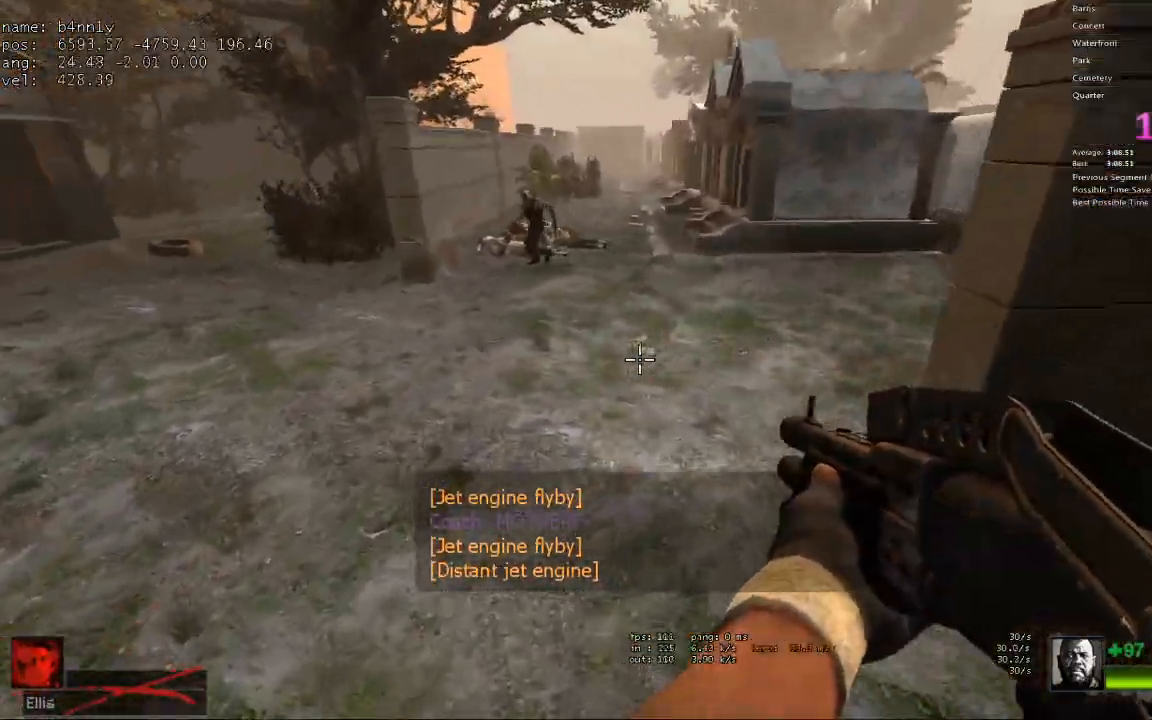
{"keys": ["d", "w"], "events": [[50, "w", "down"], [100, "d", "up"], [233, "d", "down"]]}
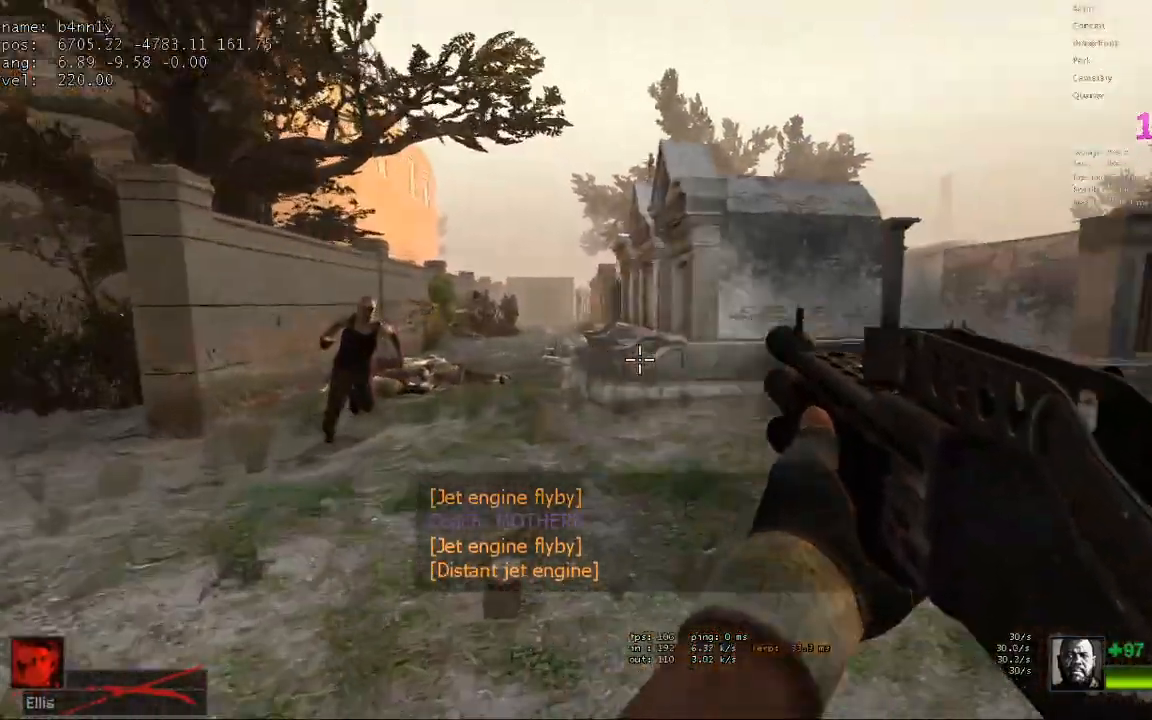
{"keys": ["d"], "events": [[117, "space", "down"], [117, "w", "up"], [250, "space", "up"]]}
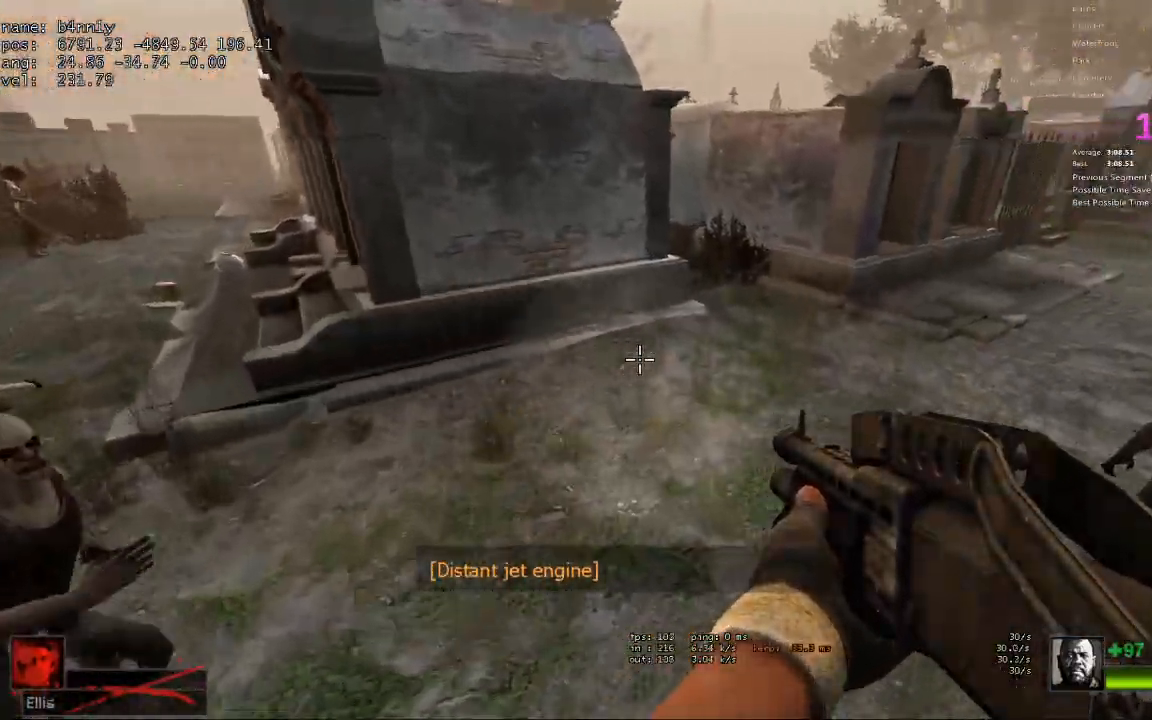
{"keys": ["w"], "events": [[400, "w", "down"], [500, "d", "up"]]}
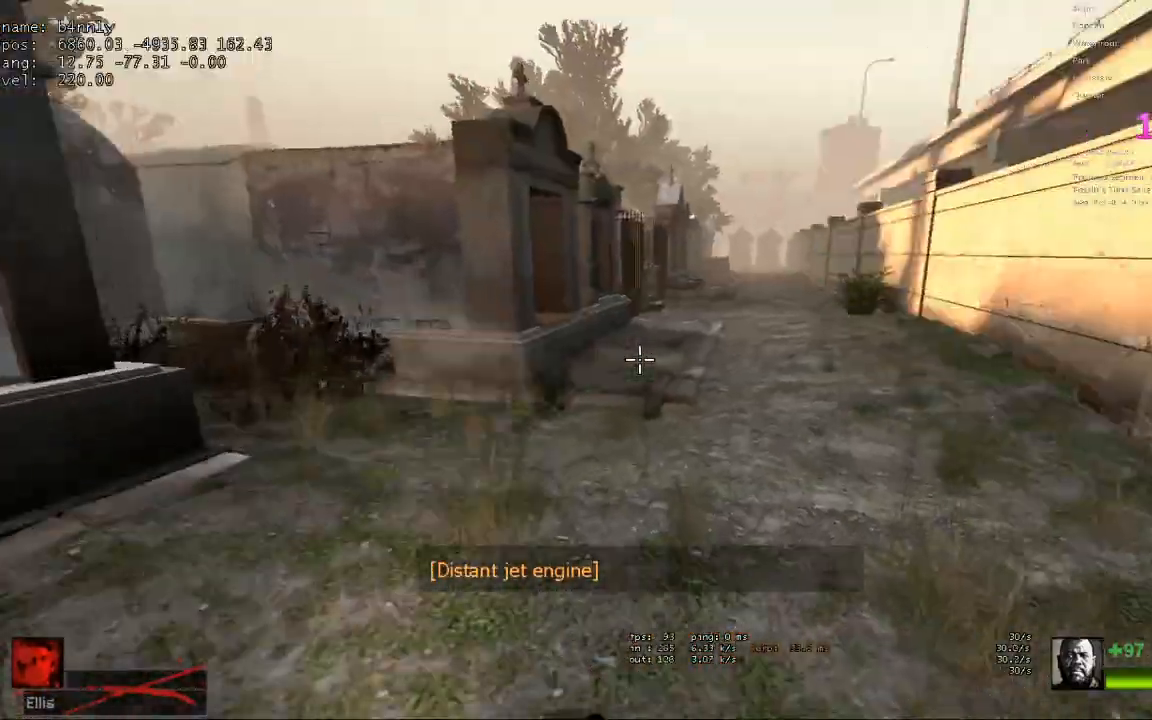
{"keys": ["a"], "events": [[133, "a", "down"], [417, "w", "up"]]}
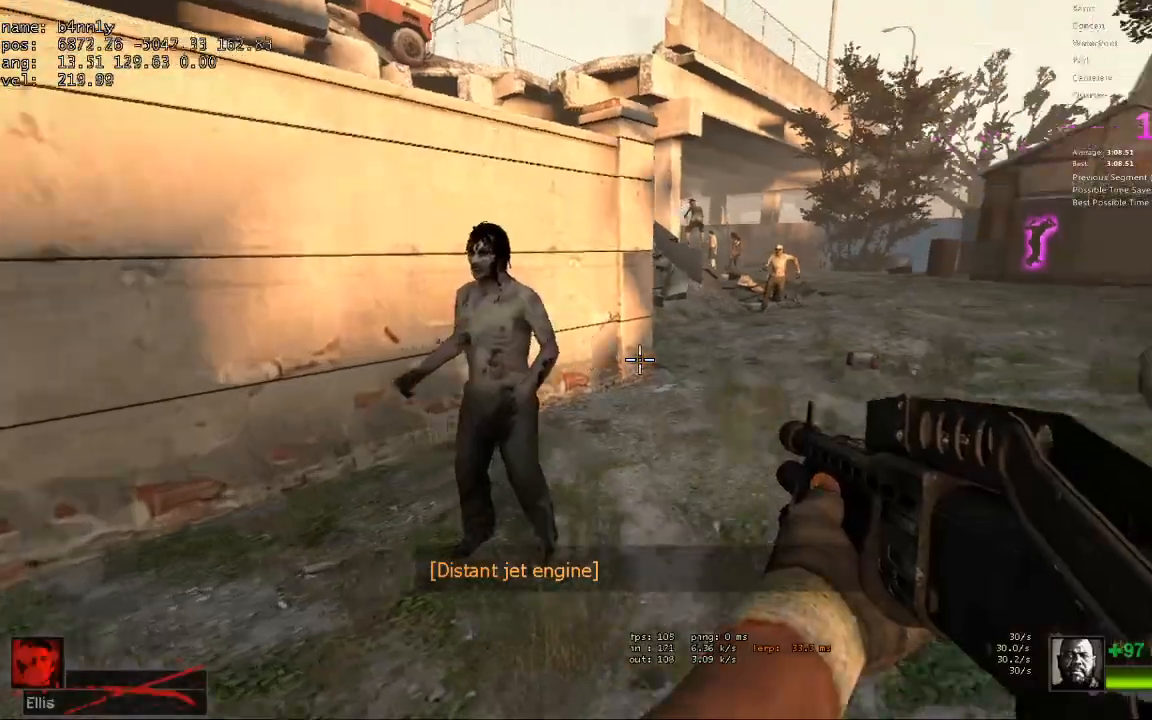
{"keys": ["d", "s"], "events": [[67, "s", "down"], [100, "a", "up"], [433, "d", "down"]]}
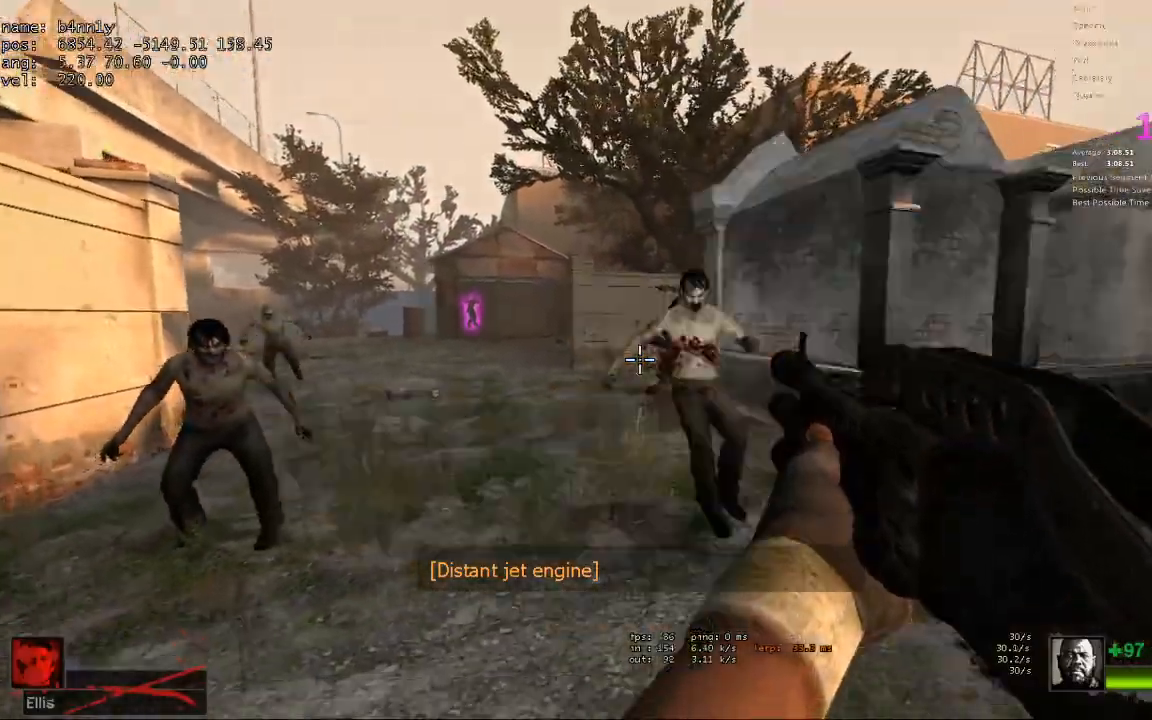
{"keys": ["d"], "events": [[267, "s", "up"], [267, "space", "down"], [400, "space", "up"]]}
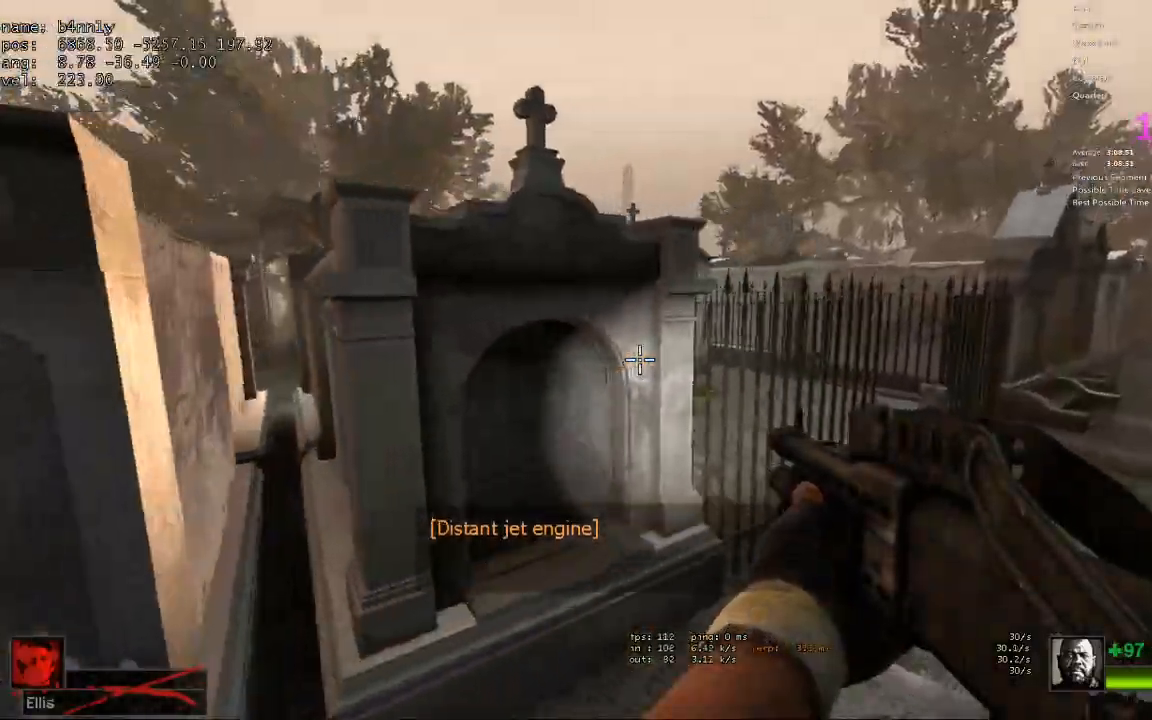
{"keys": ["w"], "events": [[183, "d", "up"], [183, "w", "down"], [283, "r", "down"], [367, "r", "up"]]}
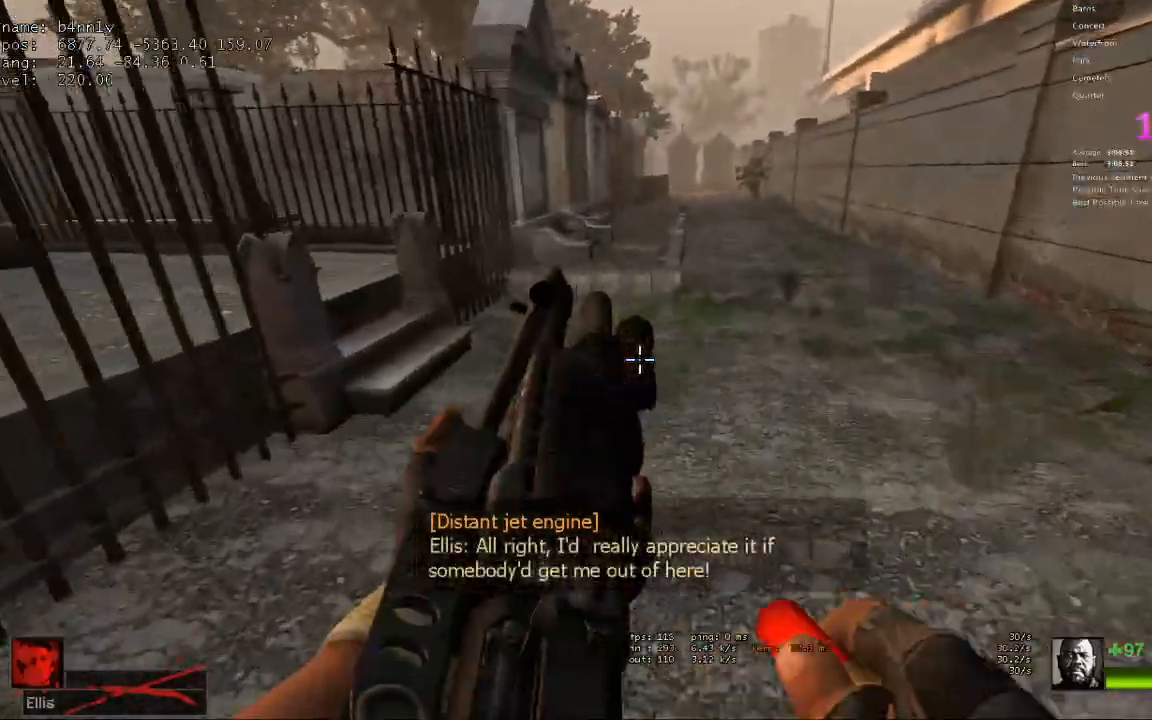
{"keys": ["d", "w"], "events": [[17, "d", "down"]]}
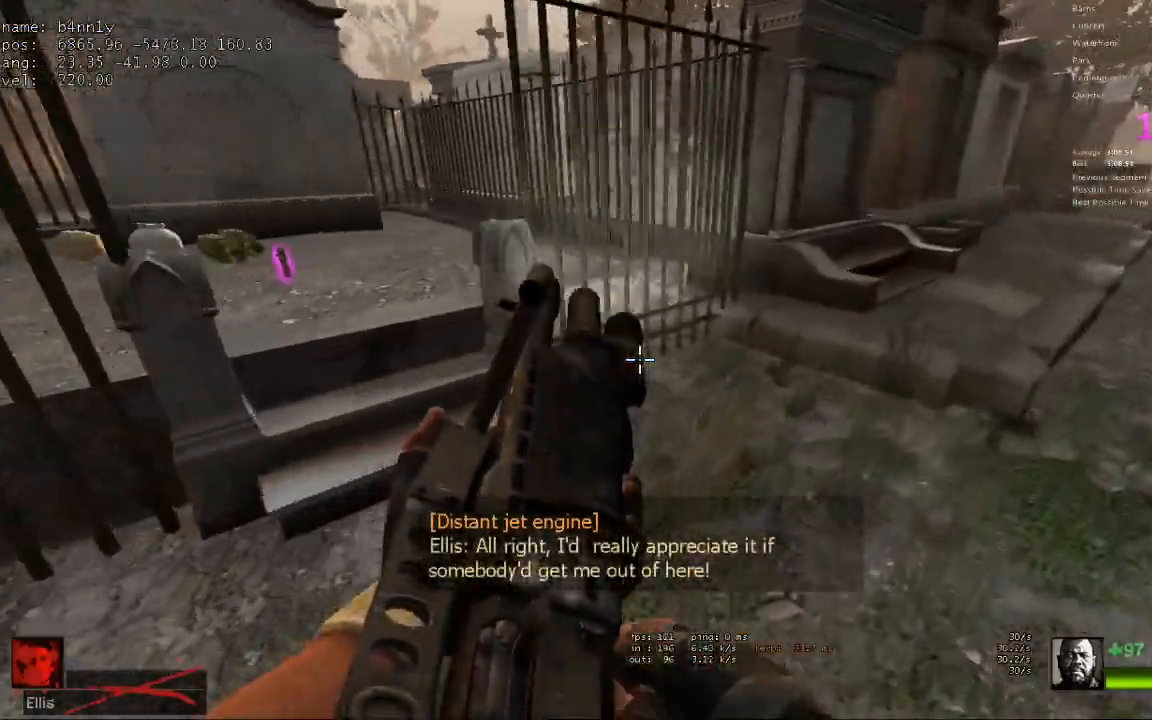
{"keys": ["w"], "events": [[450, "d", "up"]]}
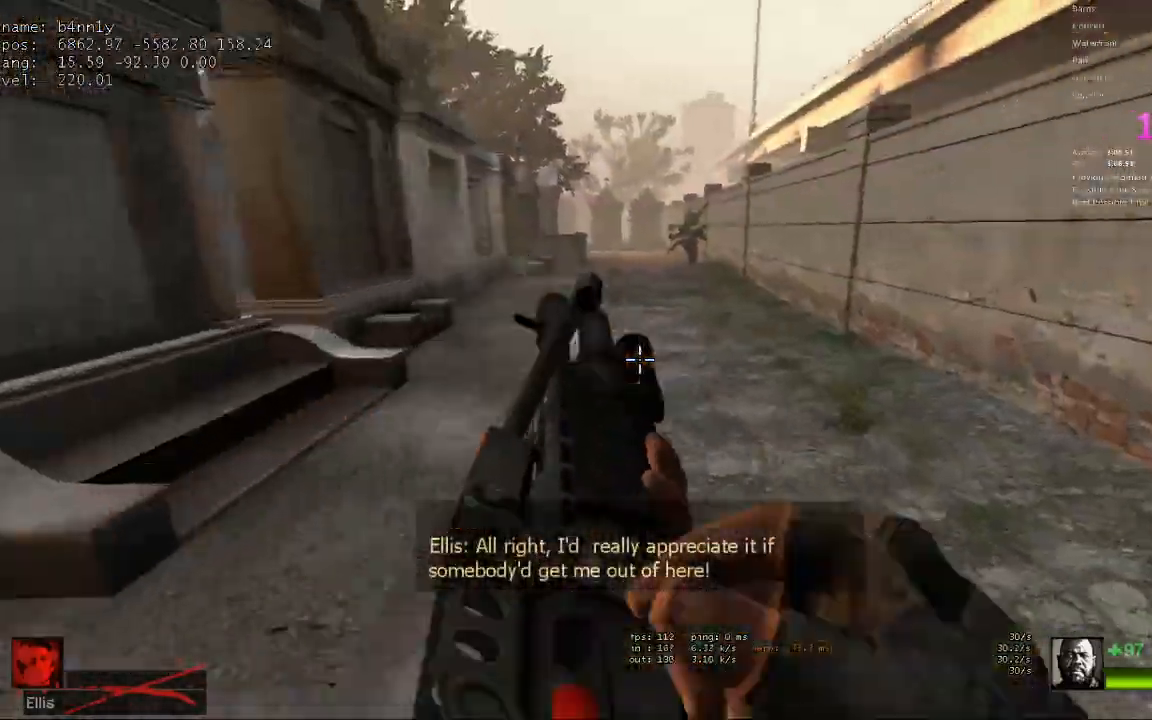
{"keys": ["space", "w"], "events": [[417, "space", "down"]]}
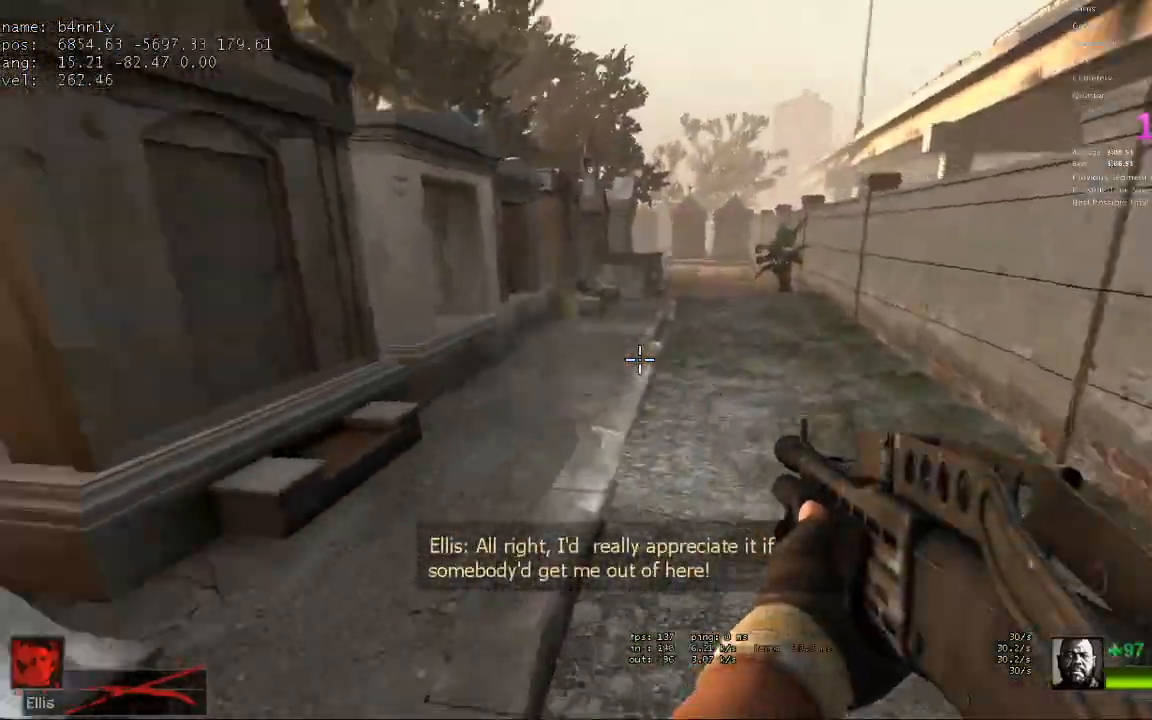
{"keys": ["s"], "events": [[17, "space", "up"], [17, "w", "up"], [150, "s", "down"]]}
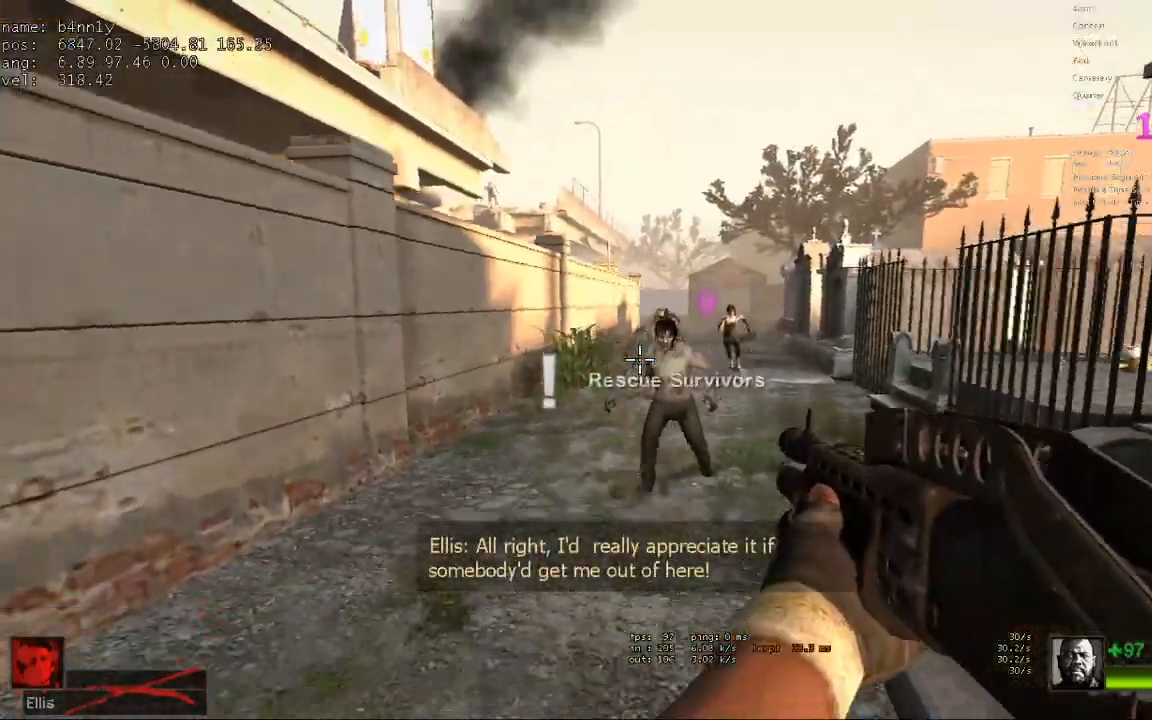
{"keys": ["s", "space"], "events": [[483, "space", "down"]]}
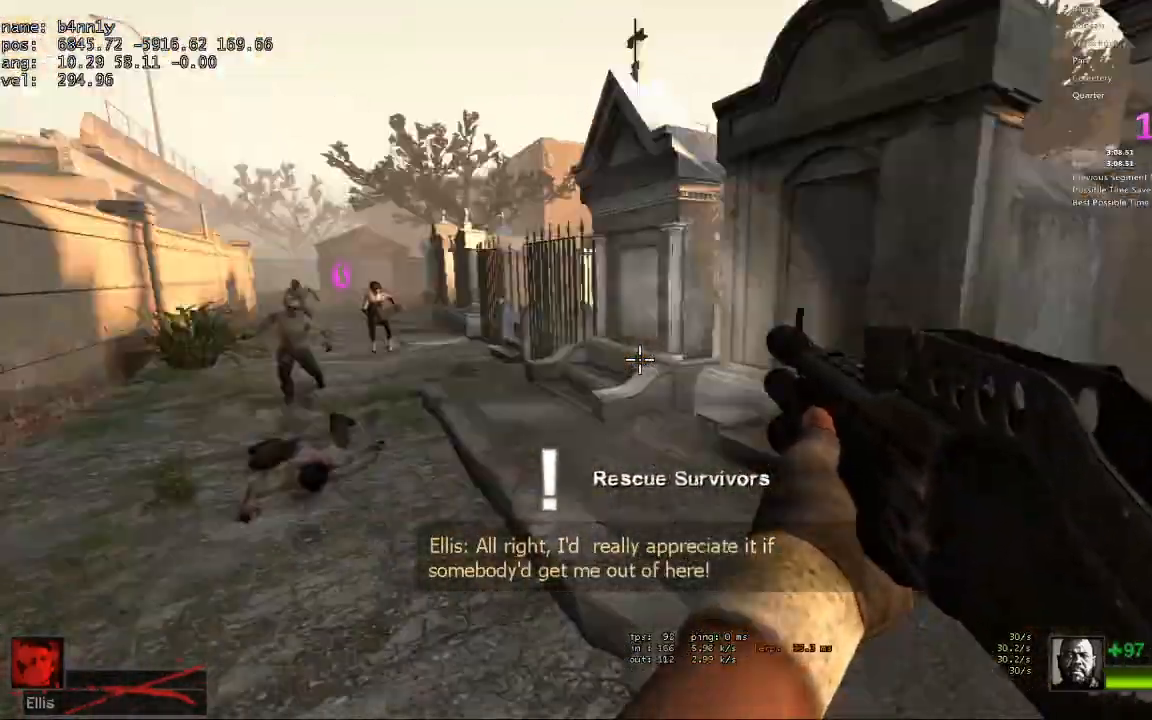
{"keys": ["5", "w"], "events": [[33, "s", "up"], [83, "space", "up"], [133, "w", "down"], [183, "r", "down"], [317, "r", "up"], [500, "5", "down"]]}
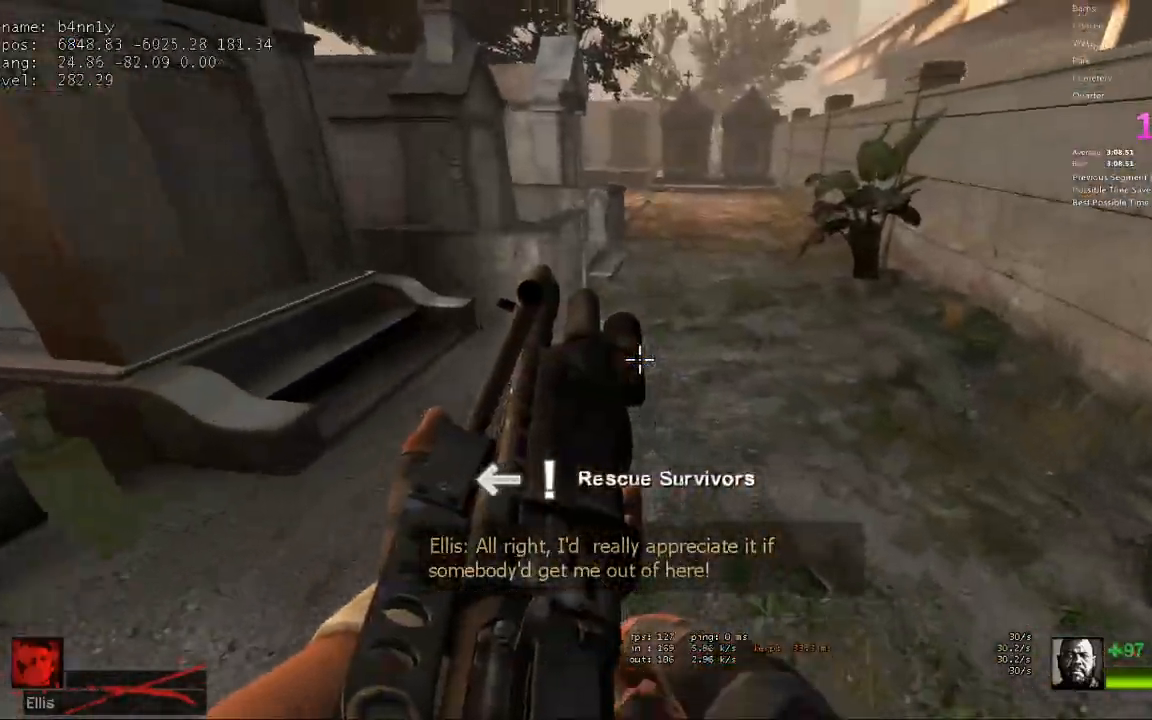
{"keys": ["w"], "events": [[100, "5", "up"]]}
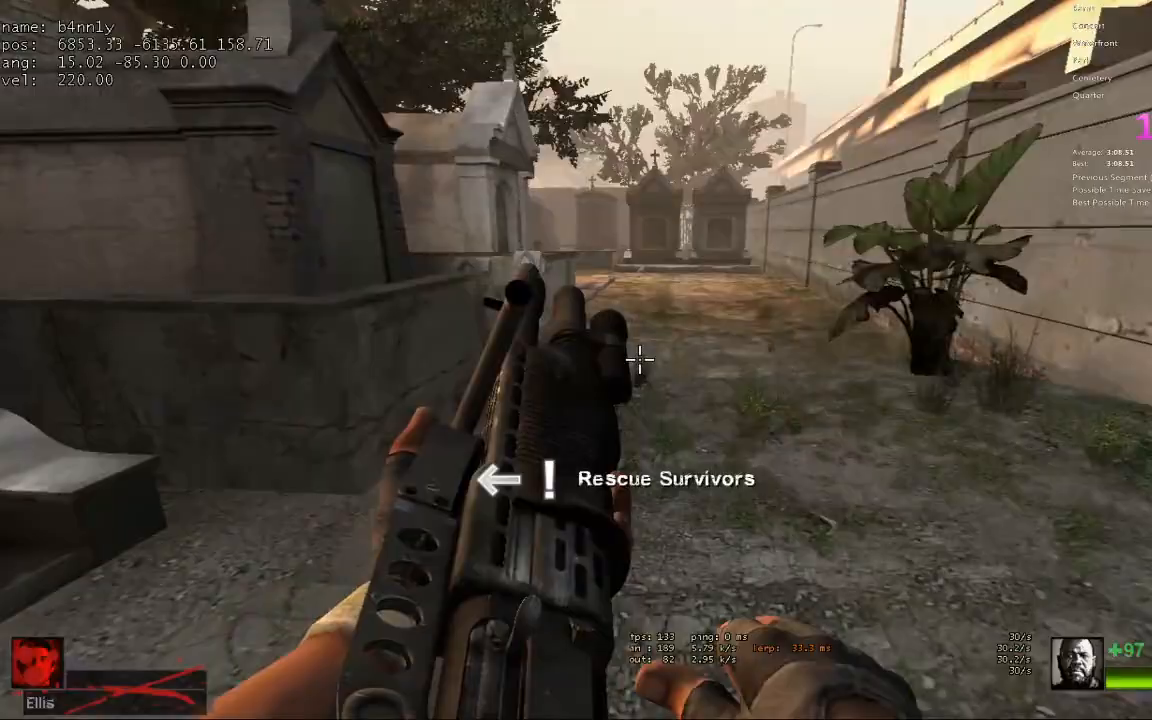
{"keys": ["w"], "events": [[250, "space", "down"], [400, "space", "up"]]}
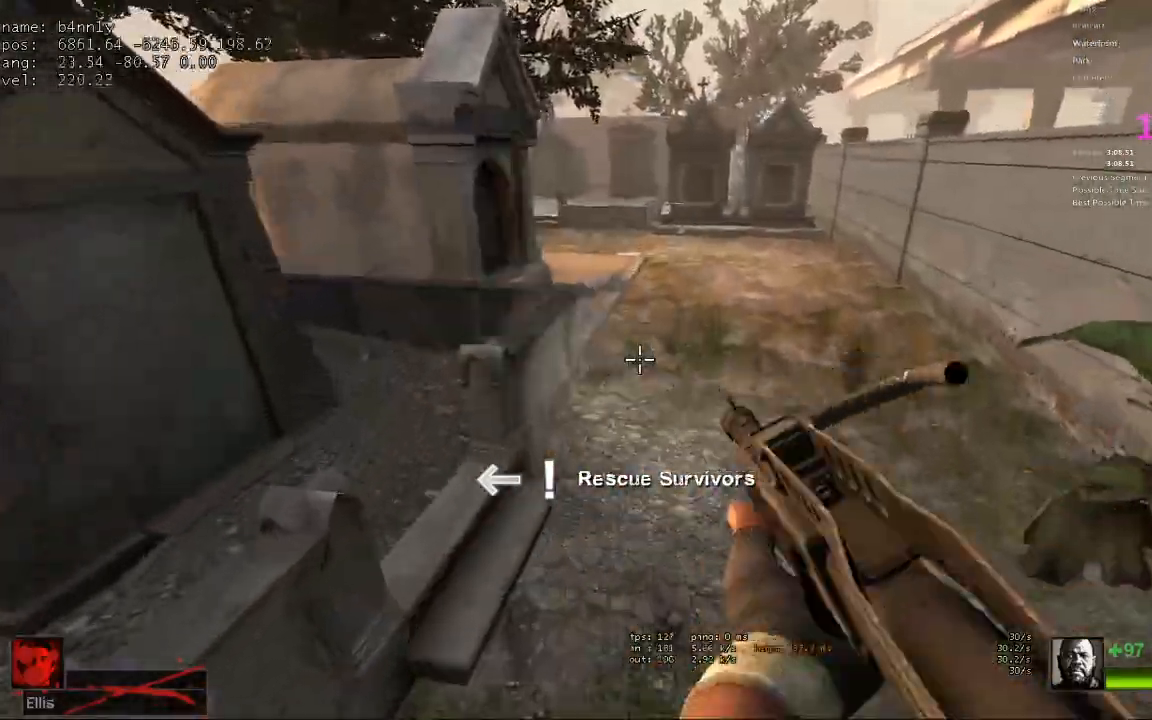
{"keys": ["w"], "events": [[133, "d", "down"], [417, "d", "up"]]}
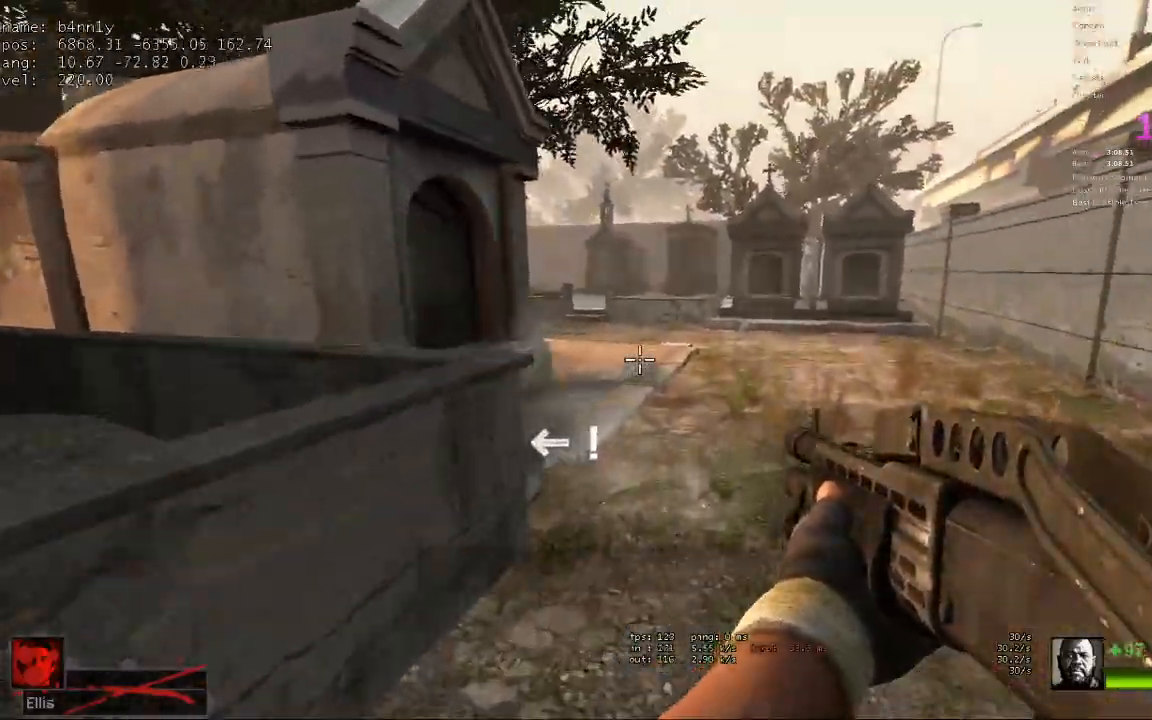
{"keys": ["w"], "events": []}
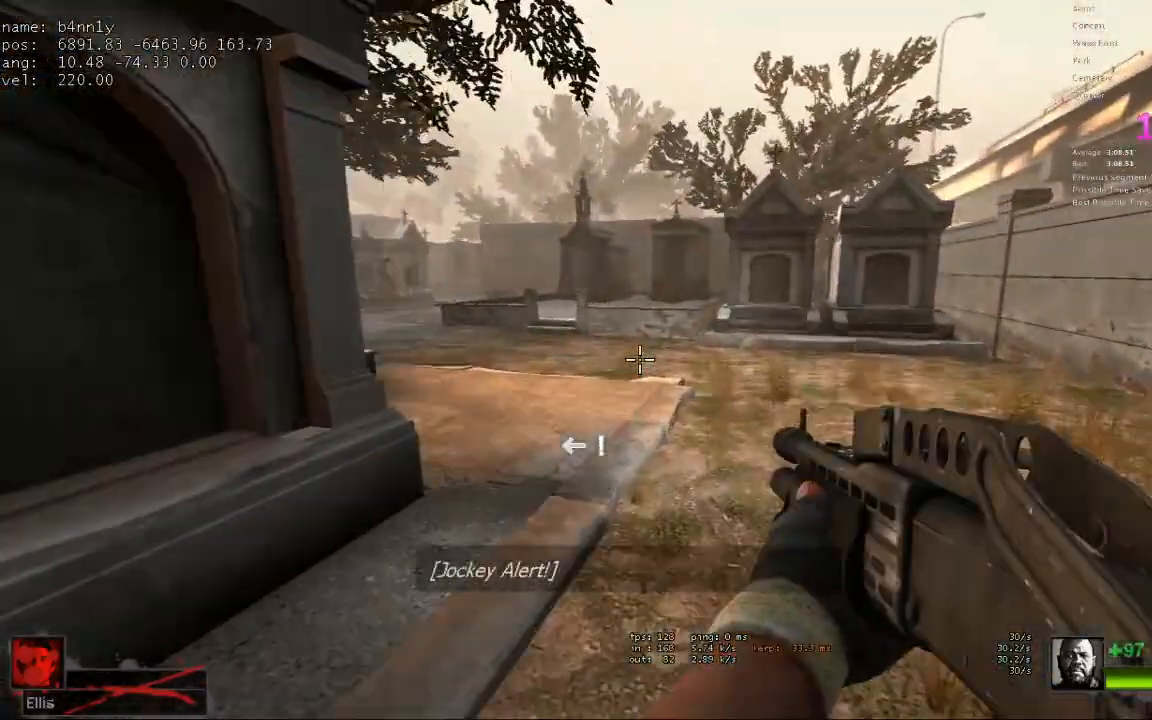
{"keys": ["w"], "events": [[17, "space", "down"], [167, "space", "up"], [167, "w", "up"], [200, "a", "down"], [400, "w", "down"], [483, "a", "up"]]}
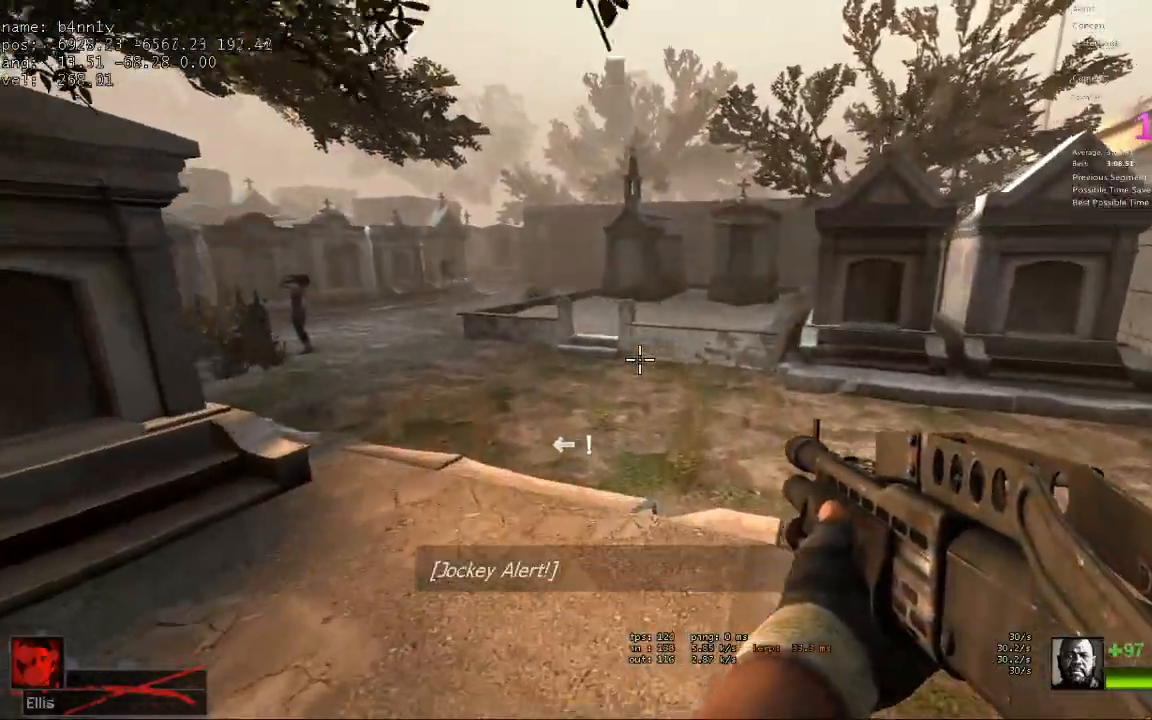
{"keys": ["a", "w"], "events": [[167, "a", "down"]]}
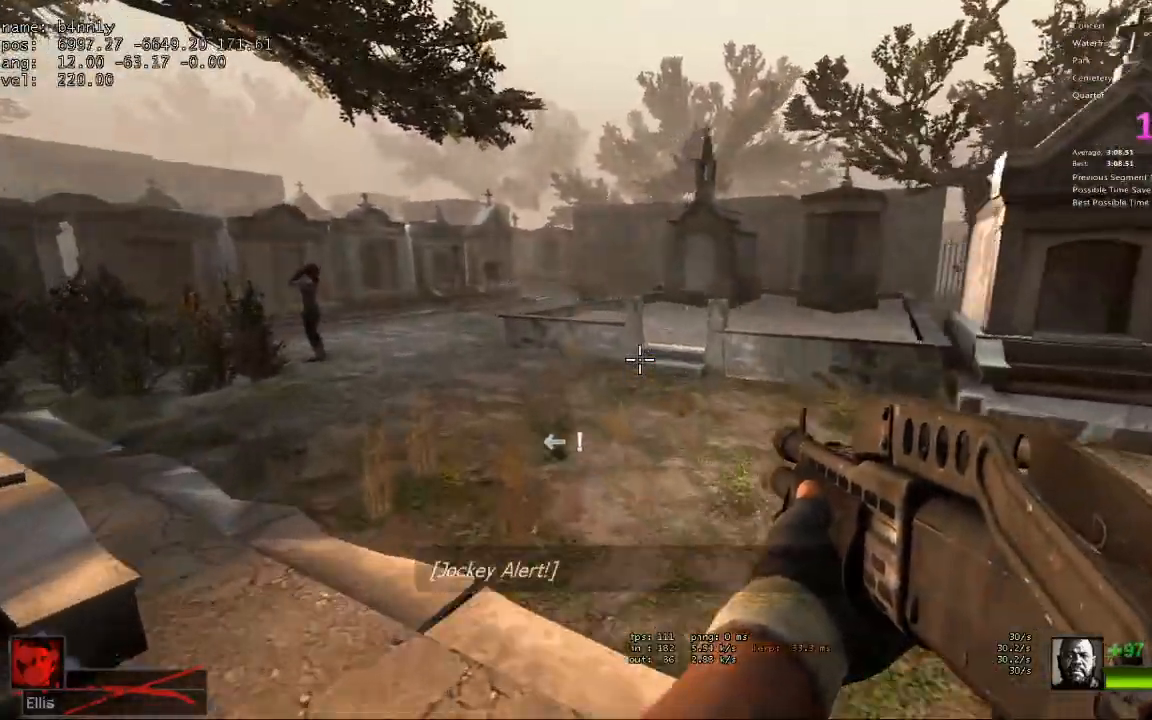
{"keys": ["a", "w"], "events": [[100, "a", "up"], [183, "a", "down"], [333, "a", "up"], [417, "a", "down"]]}
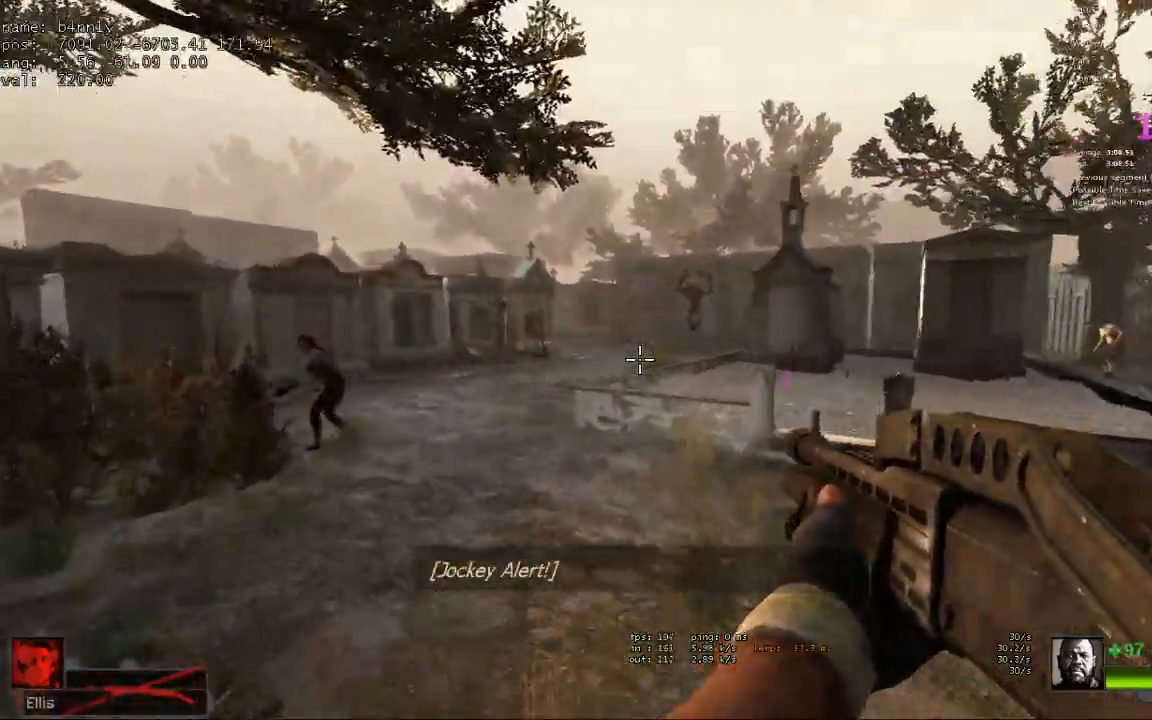
{"keys": ["a", "w"], "events": [[150, "a", "up"], [300, "a", "down"]]}
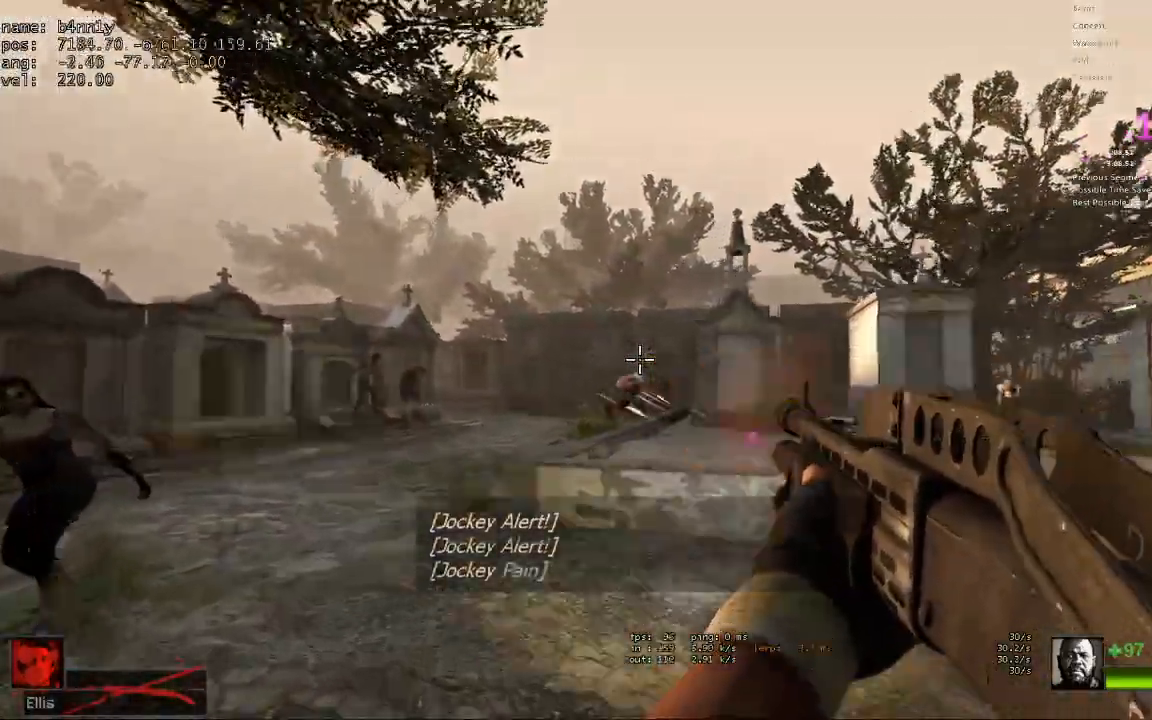
{"keys": ["a"], "events": [[33, "w", "up"], [167, "s", "down"], [367, "s", "up"]]}
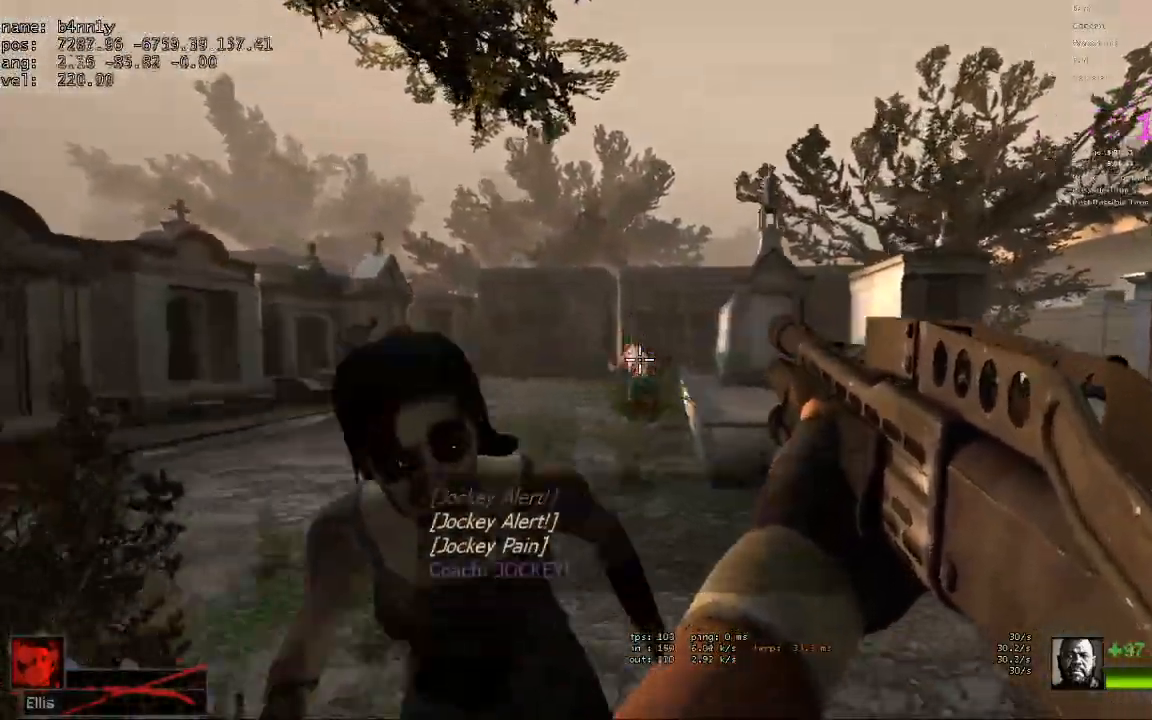
{"keys": ["a", "w"], "events": [[50, "s", "down"], [283, "s", "up"], [467, "w", "down"]]}
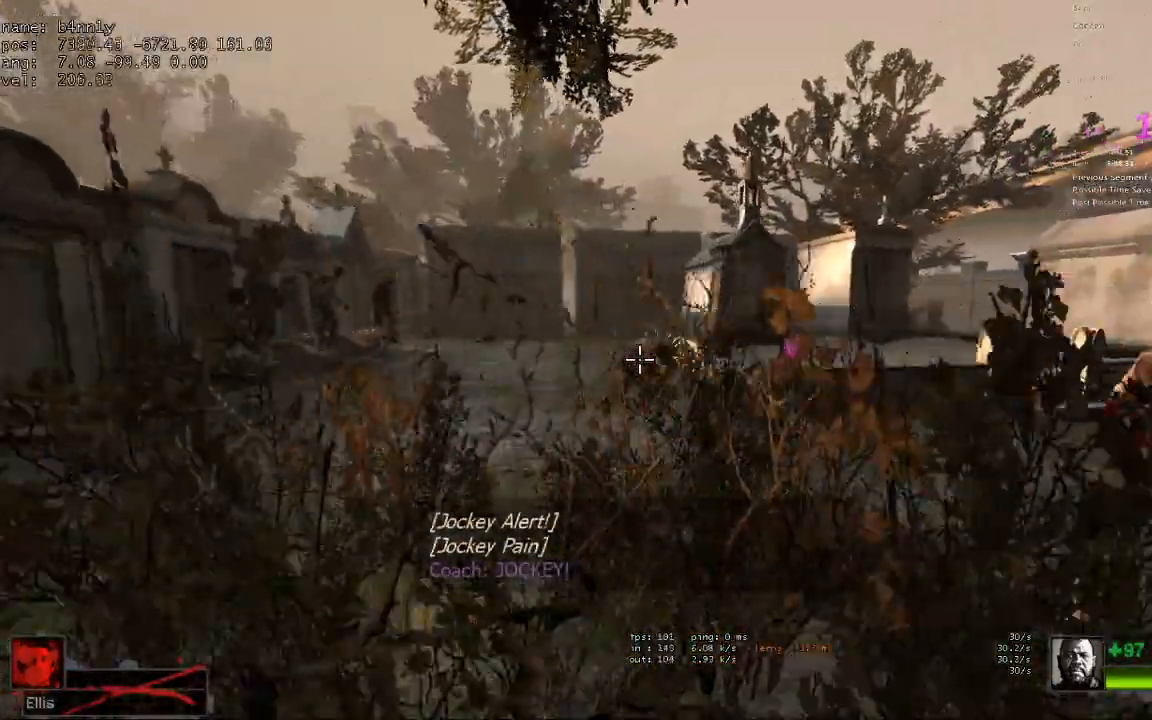
{"keys": ["a", "s"], "events": [[150, "w", "up"], [350, "s", "down"]]}
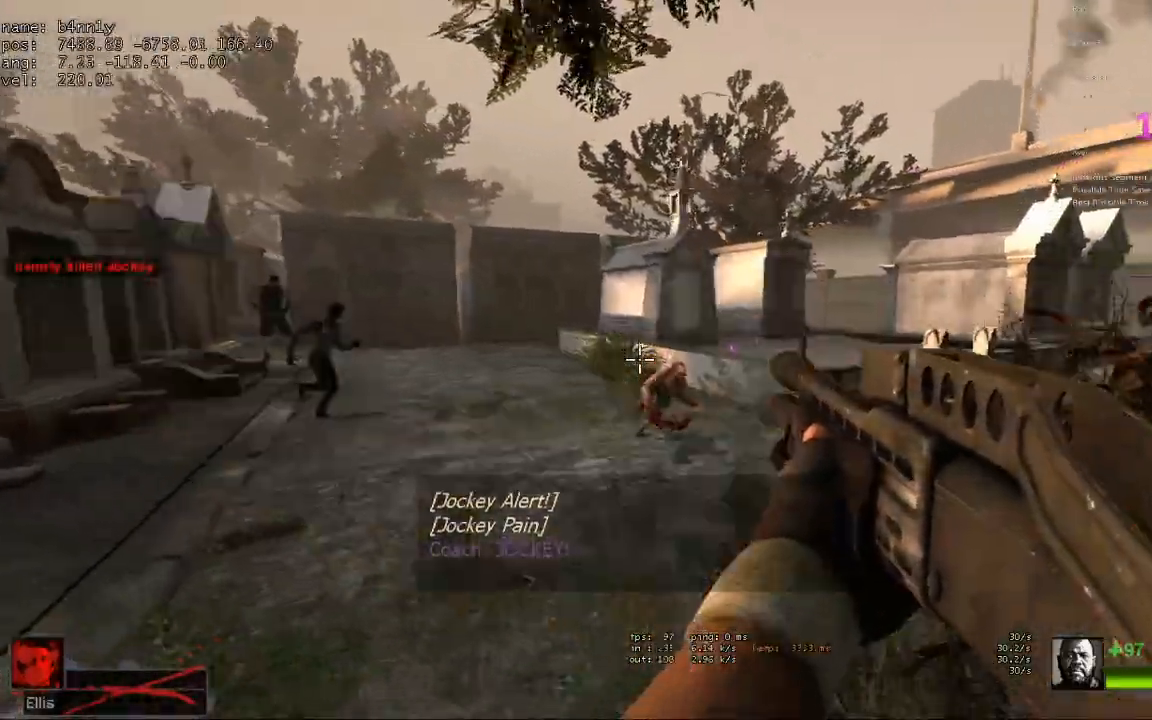
{"keys": ["w"], "events": [[83, "a", "up"], [167, "a", "down"], [267, "s", "up"], [350, "w", "down"], [400, "a", "up"]]}